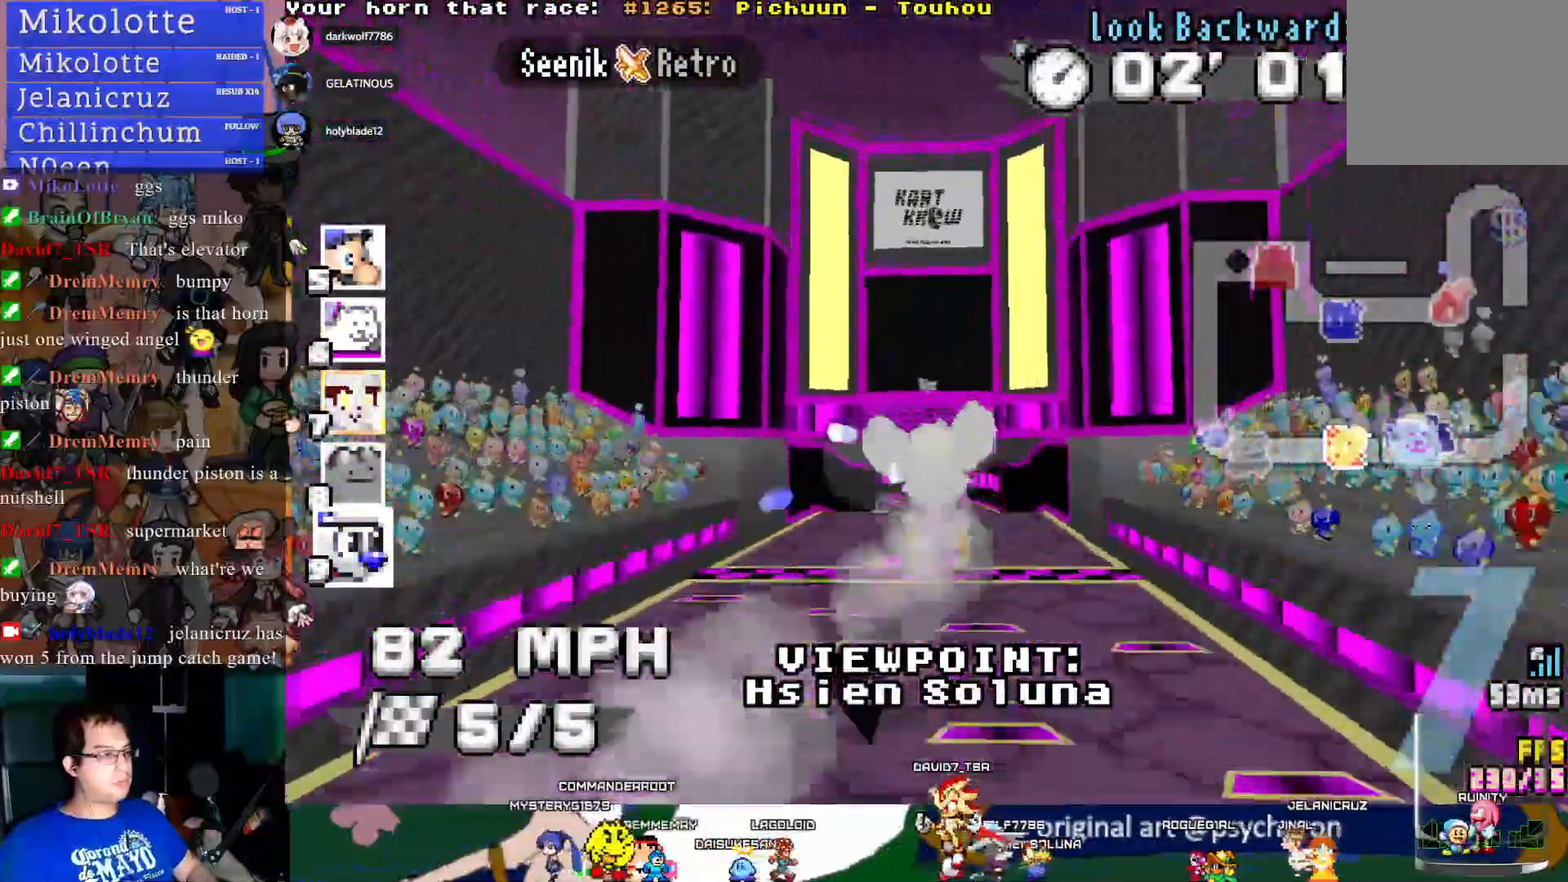
Gameplay with a controller (PlayStation layout); each line is a JSON object with the inputs held at the frame after it. "events" lists button and stick changes between this image and that frame as [ms after this image, input, new state], when the widget could be followed in between. Not read: R3.
{"buttons": [], "left_stick": "center", "right_stick": "center", "events": []}
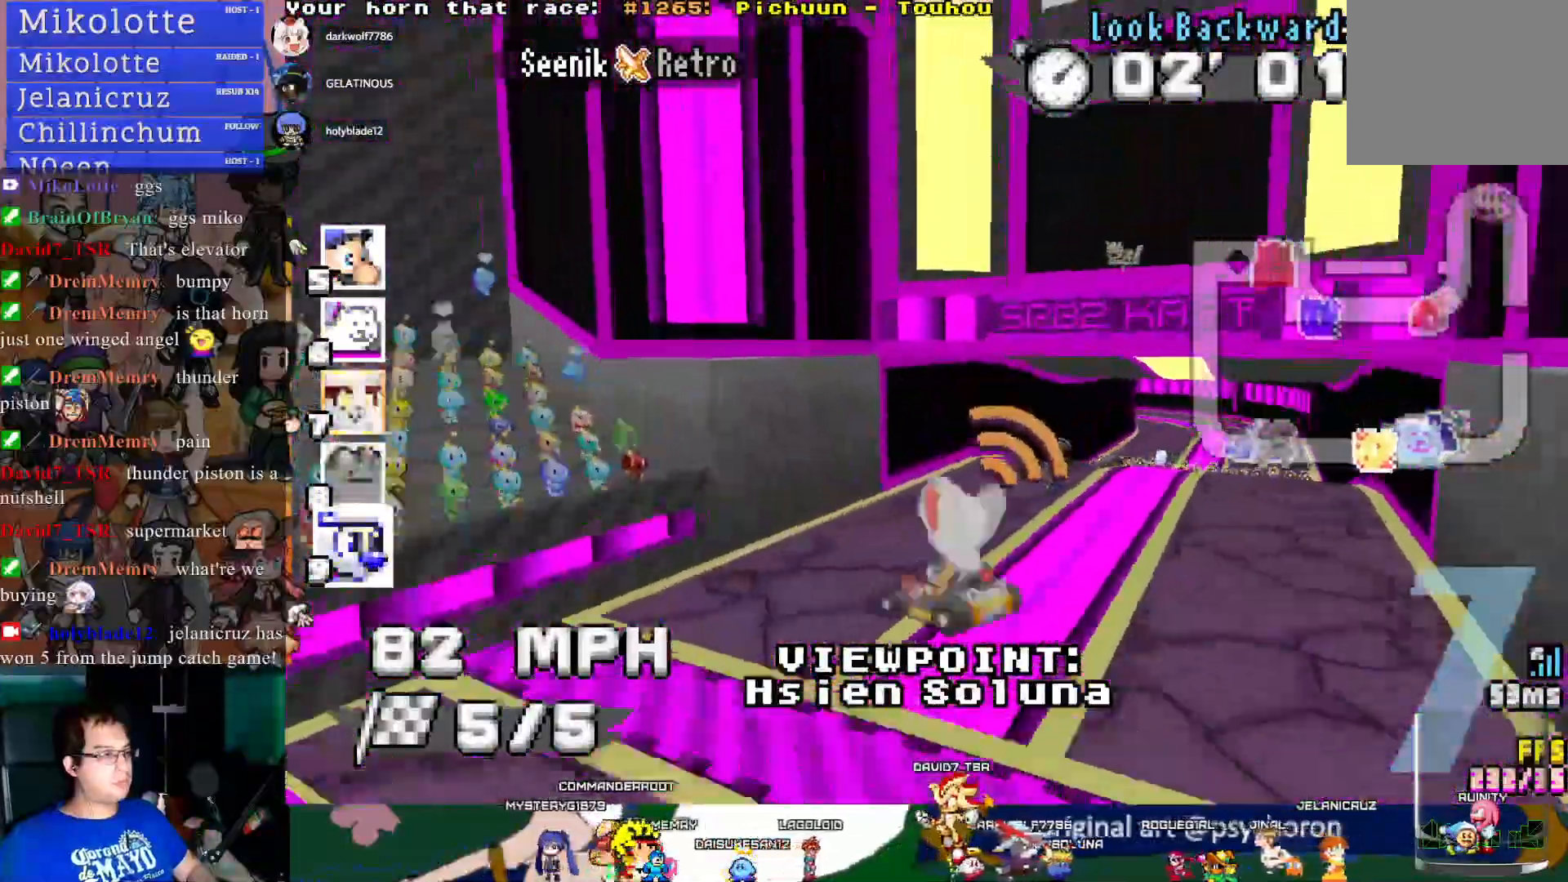
{"buttons": [], "left_stick": "center", "right_stick": "center", "events": [[133, "TRIANGLE", "down"], [283, "TRIANGLE", "up"]]}
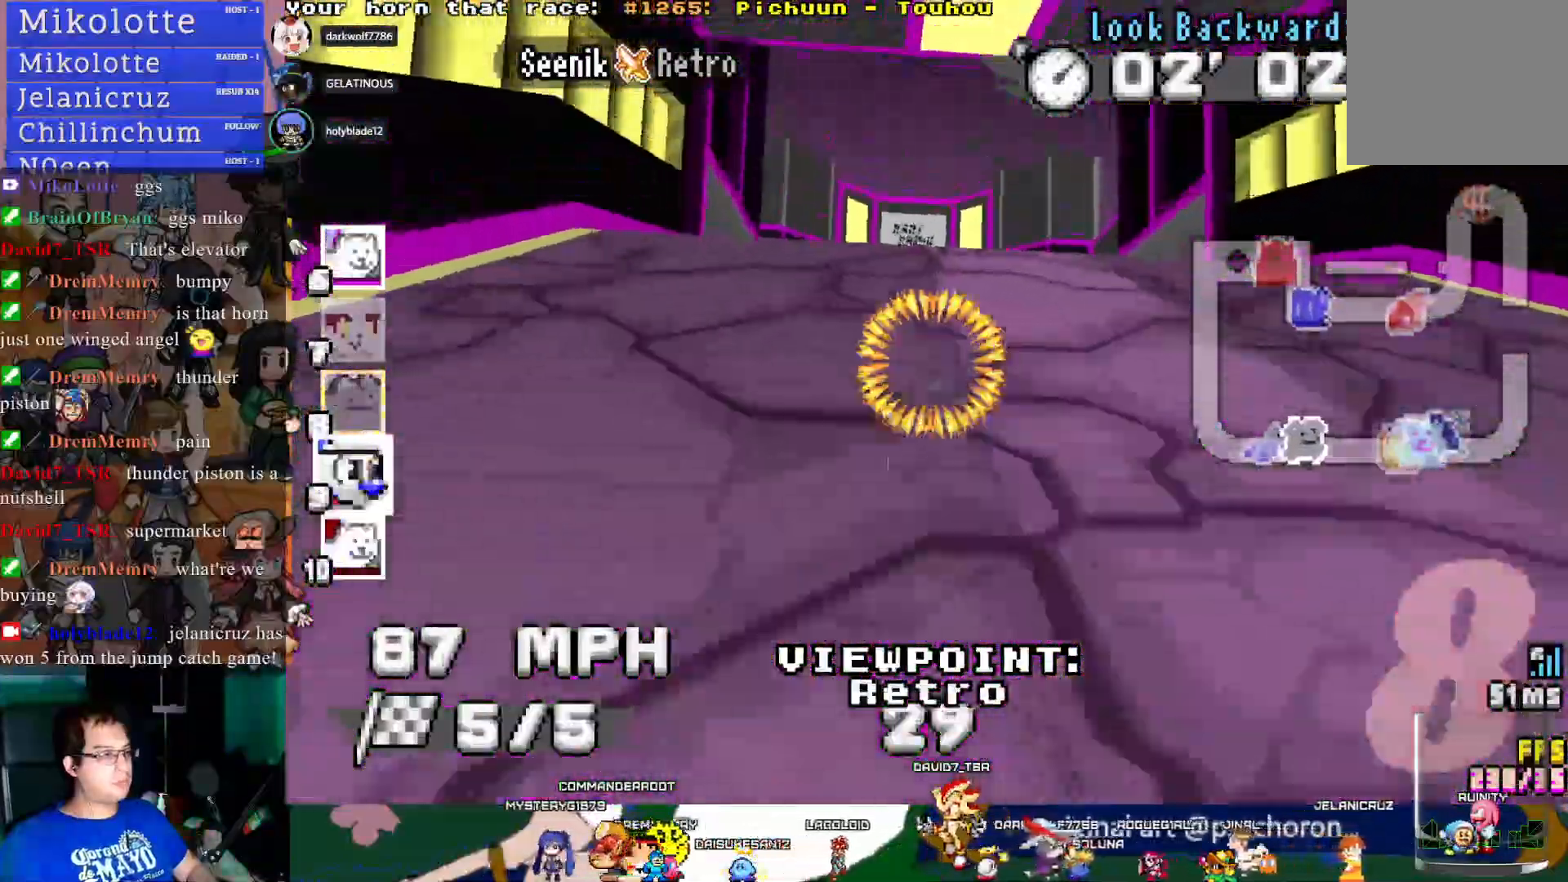
{"buttons": [], "left_stick": "center", "right_stick": "center", "events": []}
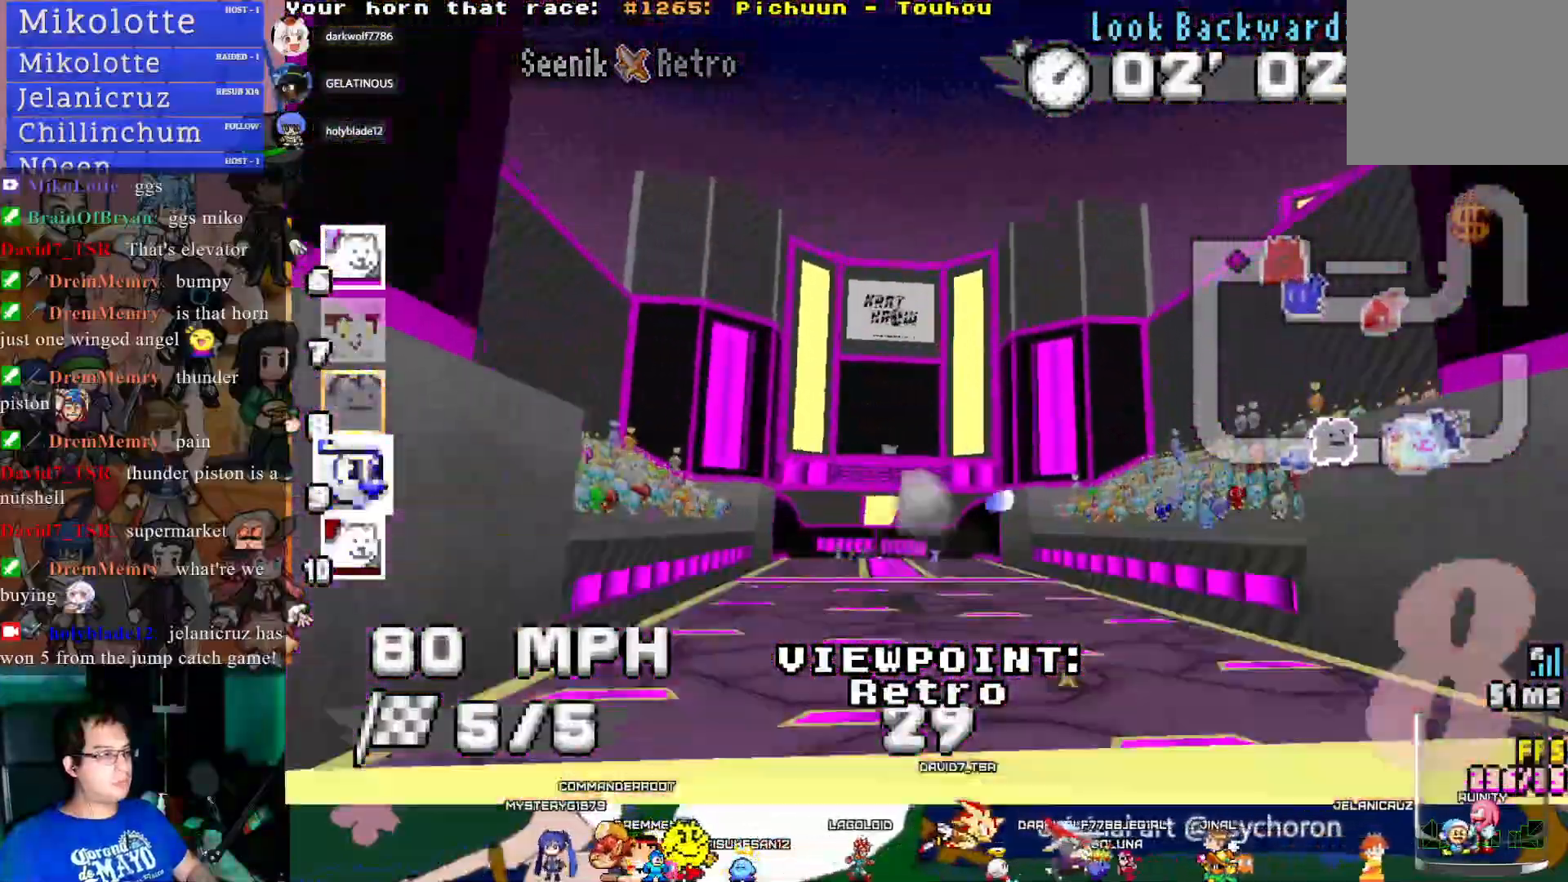
{"buttons": [], "left_stick": "center", "right_stick": "center", "events": []}
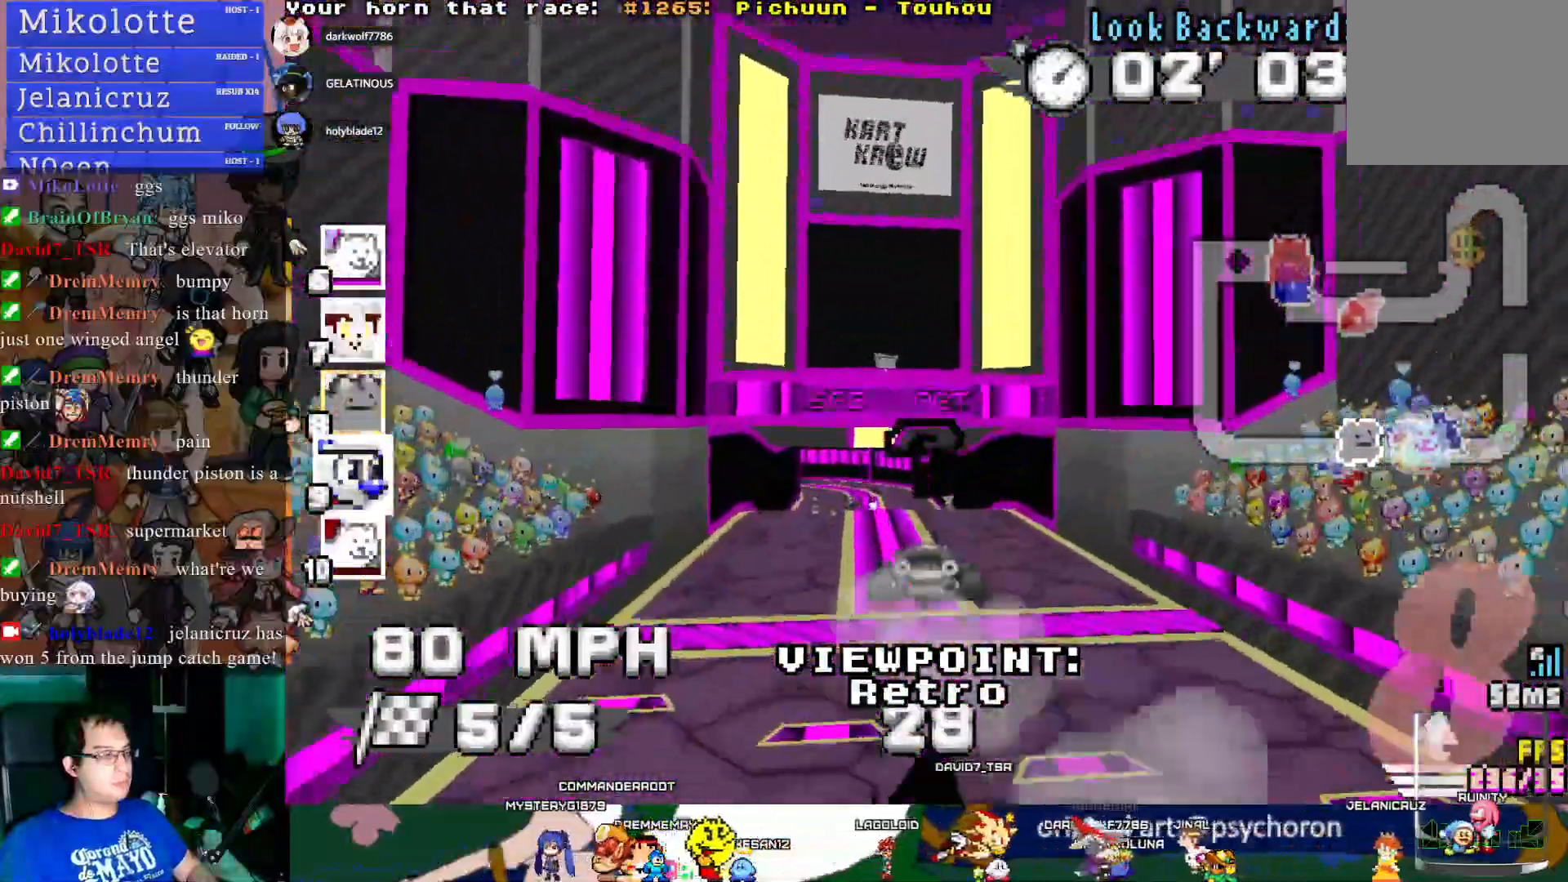
{"buttons": [], "left_stick": "center", "right_stick": "center", "events": []}
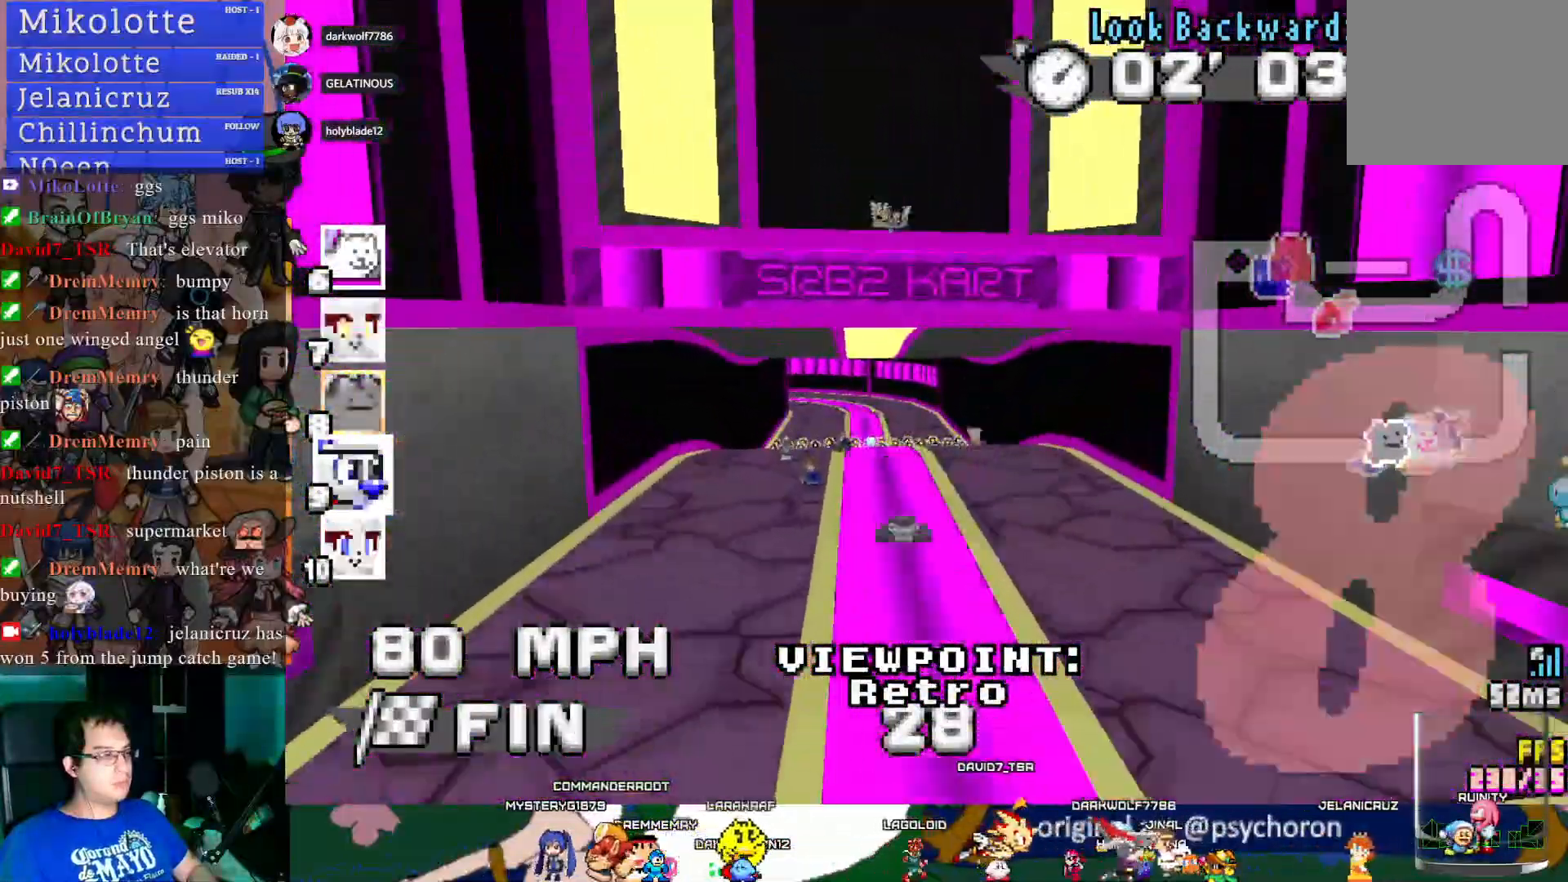
{"buttons": [], "left_stick": "center", "right_stick": "center", "events": []}
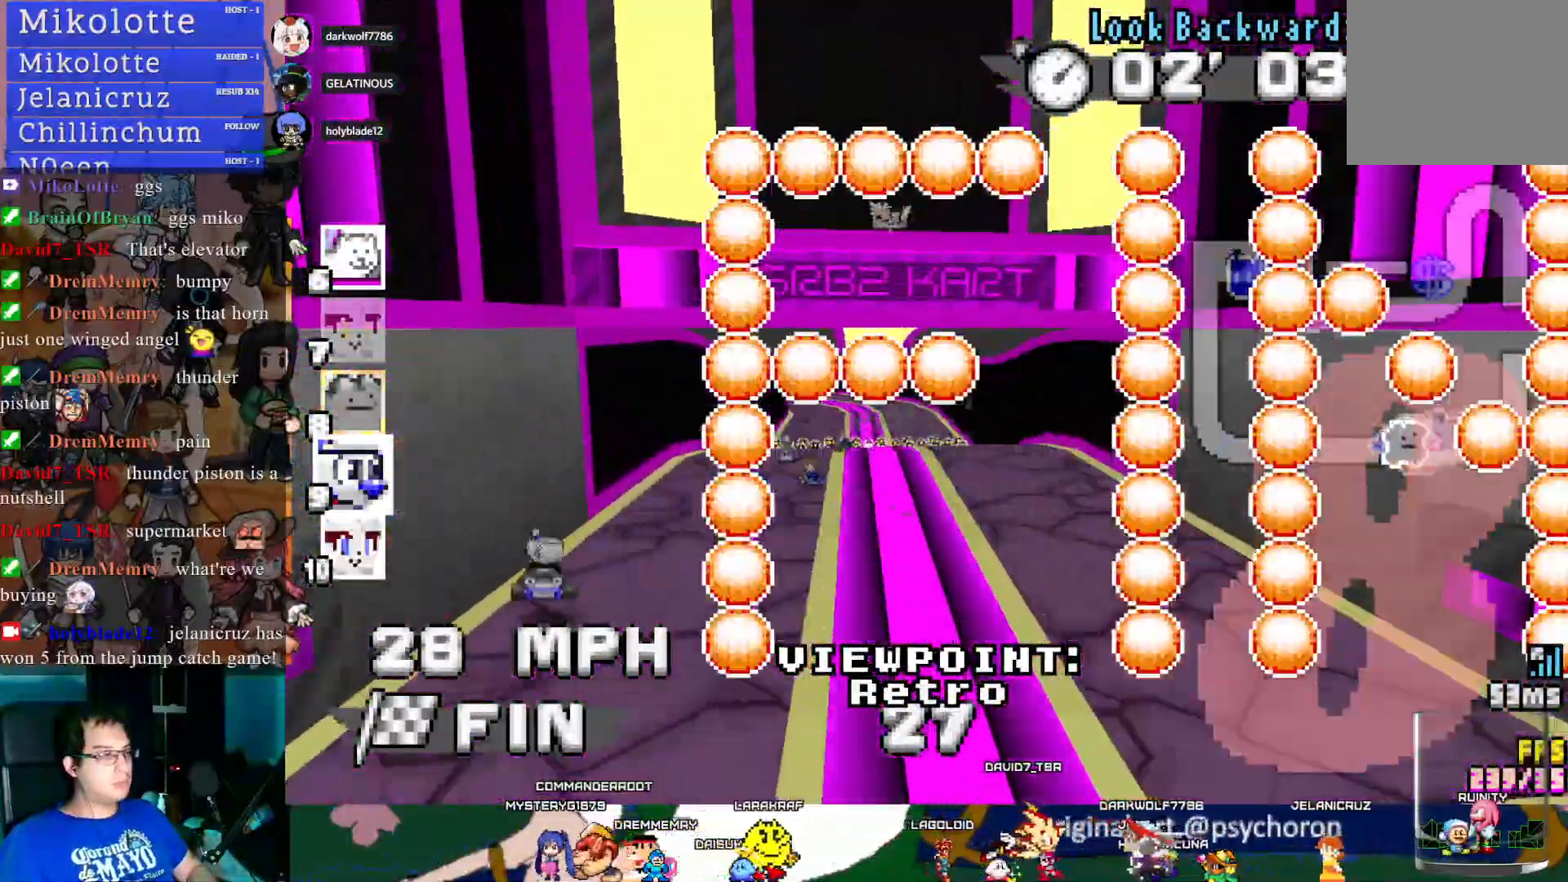
{"buttons": [], "left_stick": "center", "right_stick": "center", "events": []}
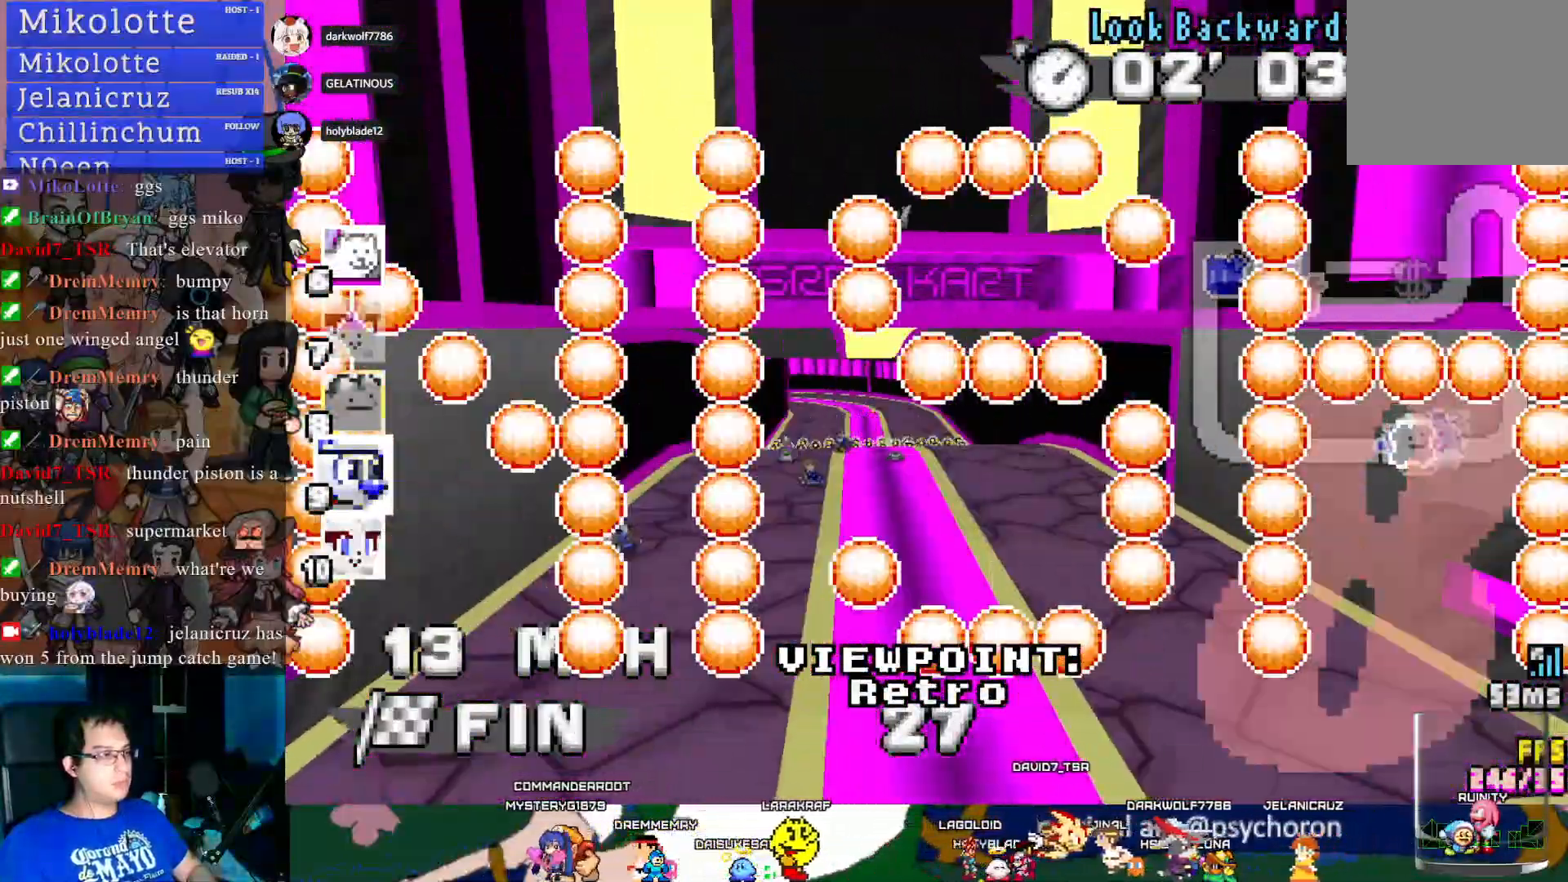
{"buttons": [], "left_stick": "center", "right_stick": "center", "events": [[150, "START", "down"], [350, "START", "up"], [400, "DPAD_DOWN", "down"], [483, "DPAD_DOWN", "up"]]}
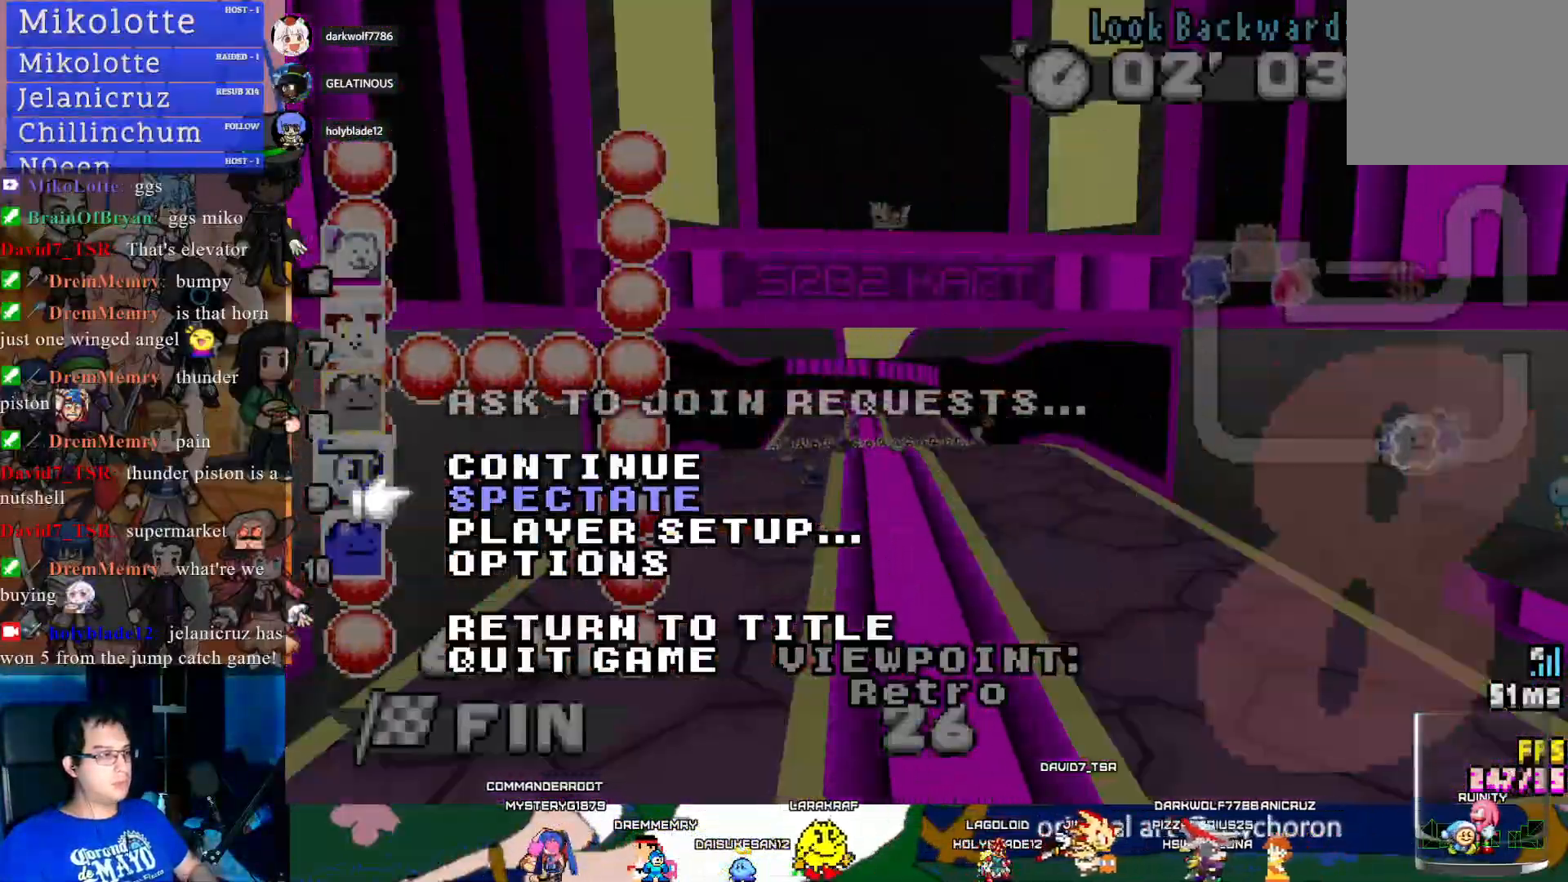
{"buttons": [], "left_stick": "center", "right_stick": "center", "events": [[50, "DPAD_DOWN", "down"], [167, "DPAD_DOWN", "up"], [200, "CROSS", "down"], [367, "CROSS", "up"]]}
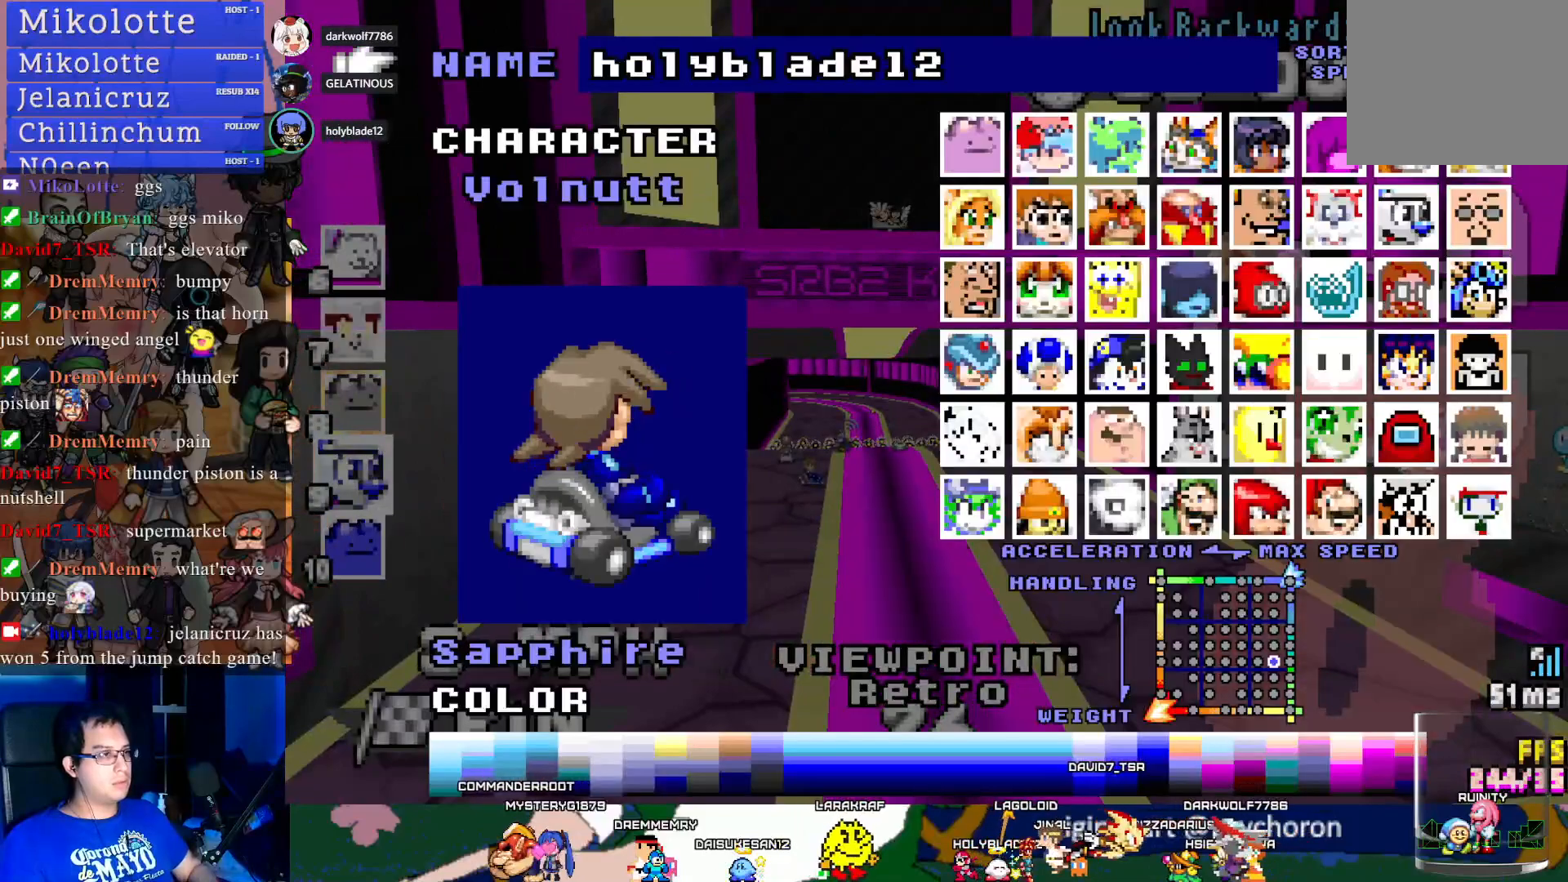
{"buttons": [], "left_stick": "center", "right_stick": "center", "events": []}
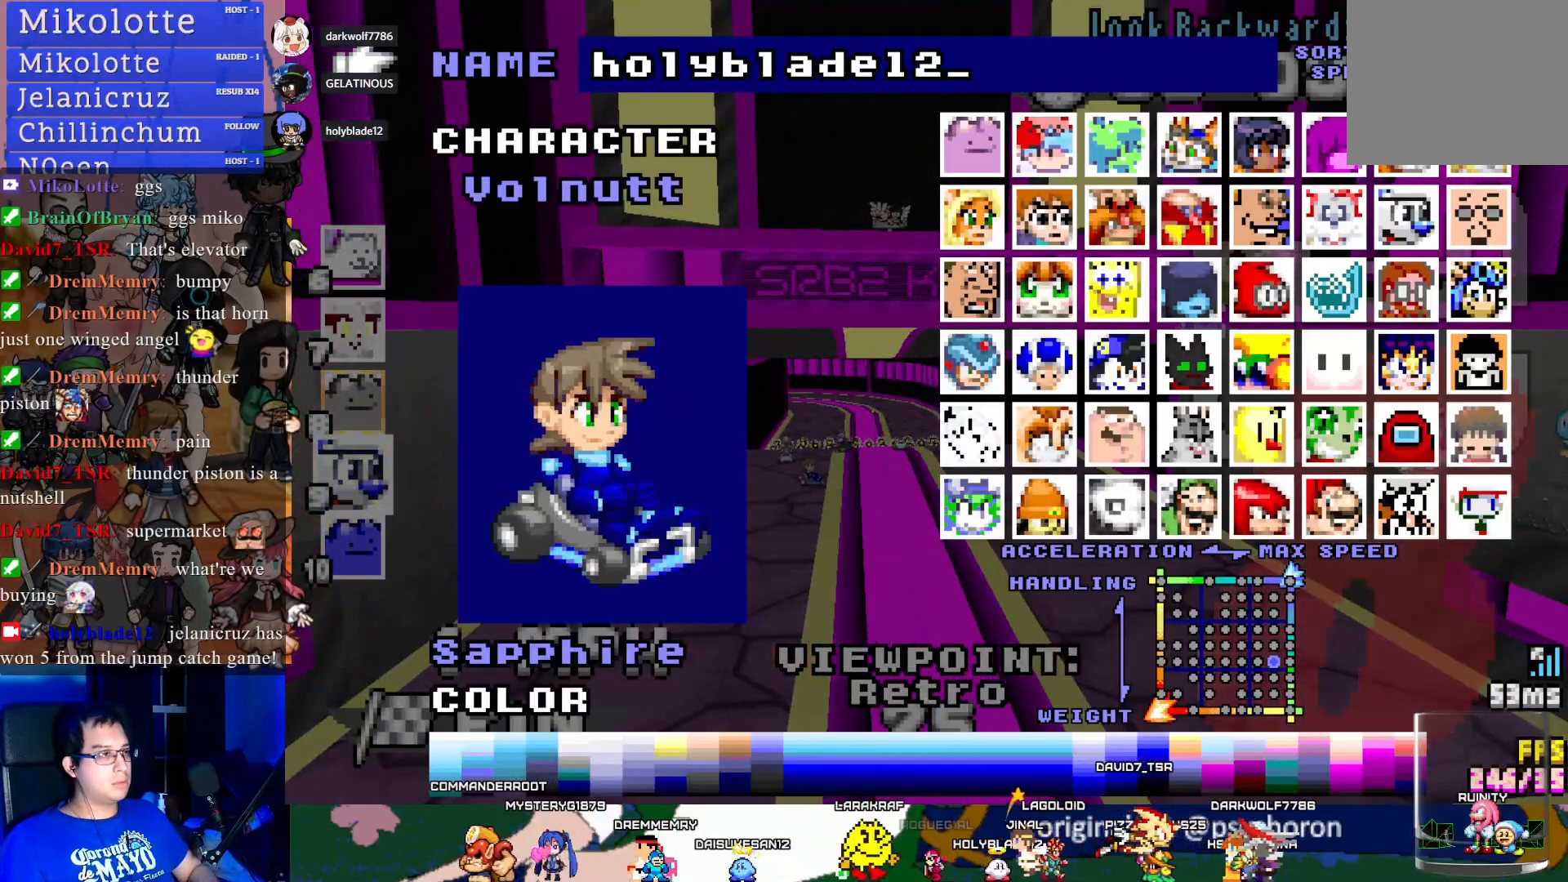
{"buttons": [], "left_stick": "center", "right_stick": "center", "events": [[83, "DPAD_UP", "down"], [200, "DPAD_UP", "up"], [267, "DPAD_UP", "down"], [367, "DPAD_UP", "up"]]}
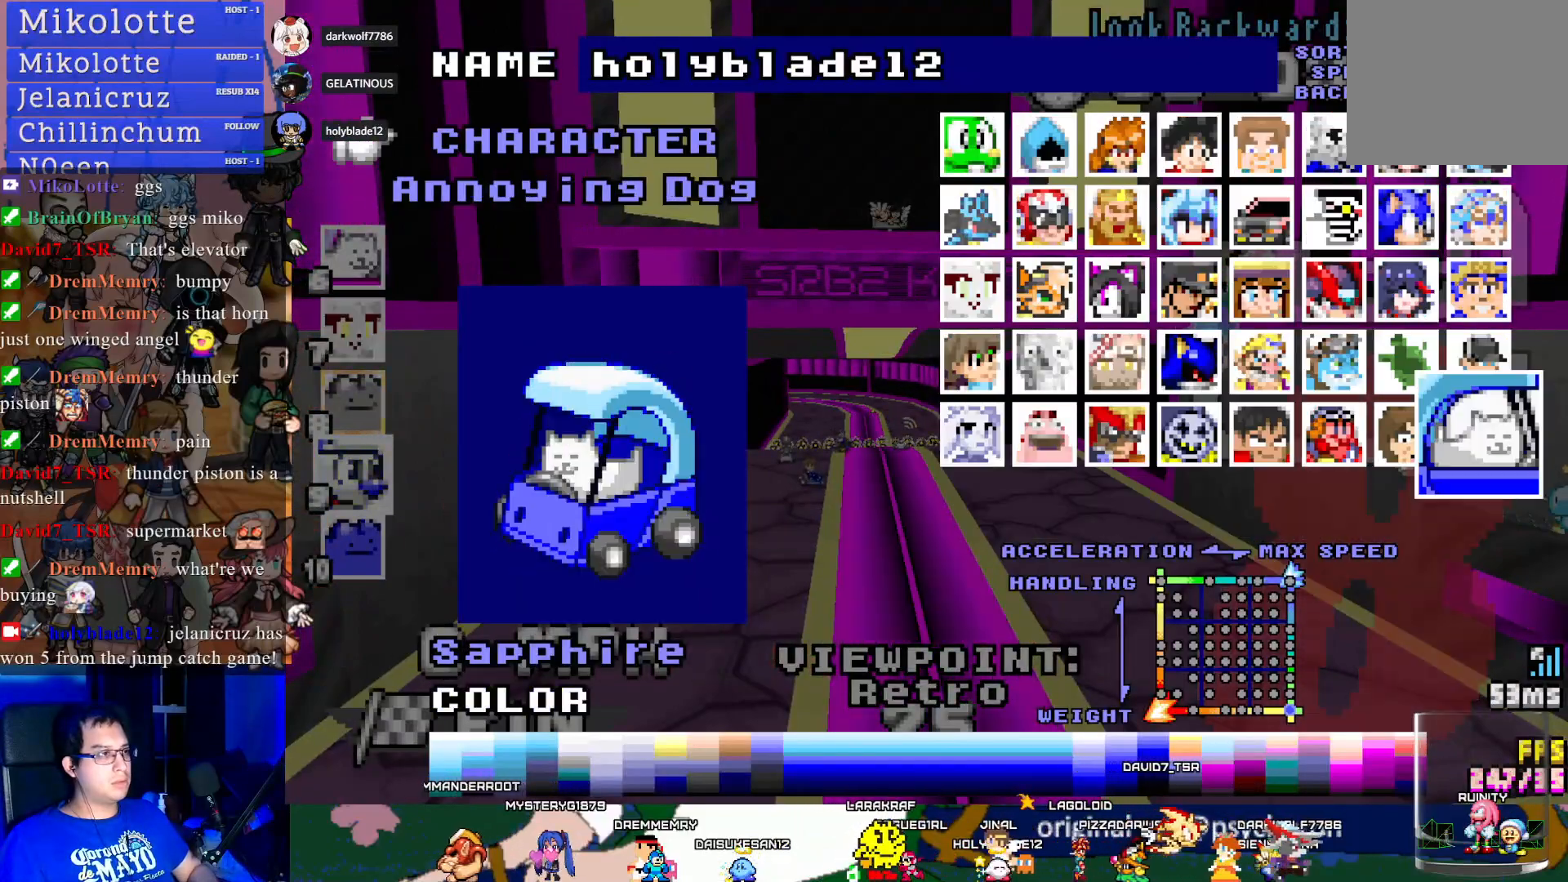
{"buttons": [], "left_stick": "center", "right_stick": "center", "events": [[33, "DPAD_UP", "down"], [133, "DPAD_UP", "up"], [200, "DPAD_UP", "down"], [300, "DPAD_UP", "up"], [400, "DPAD_UP", "down"], [500, "DPAD_UP", "up"]]}
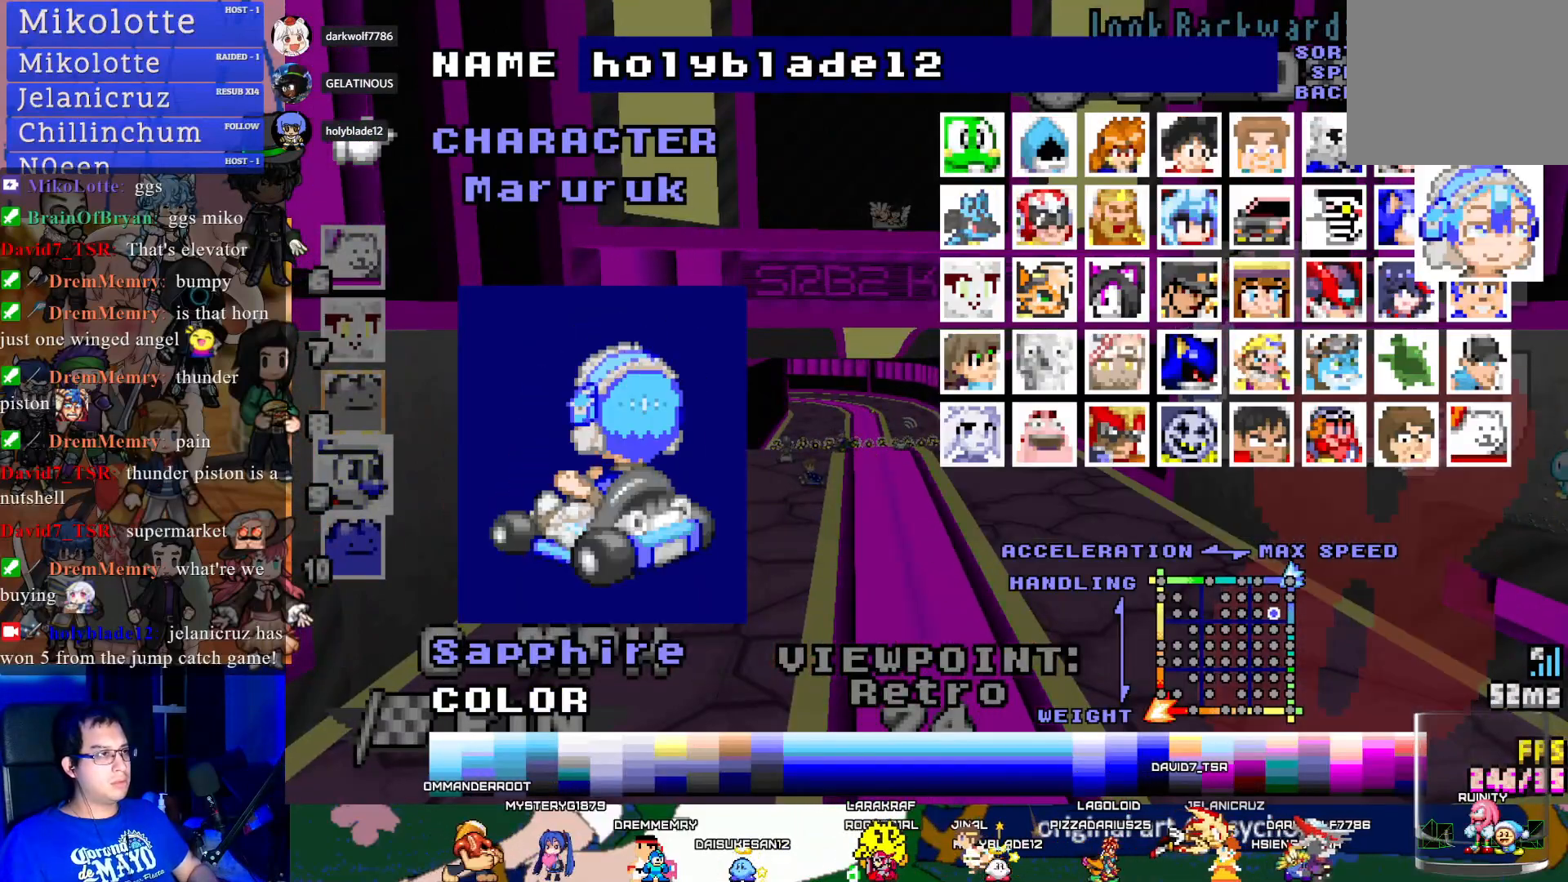
{"buttons": ["DPAD_LEFT"], "left_stick": "center", "right_stick": "center", "events": [[333, "DPAD_LEFT", "down"], [417, "DPAD_LEFT", "up"], [483, "DPAD_LEFT", "down"]]}
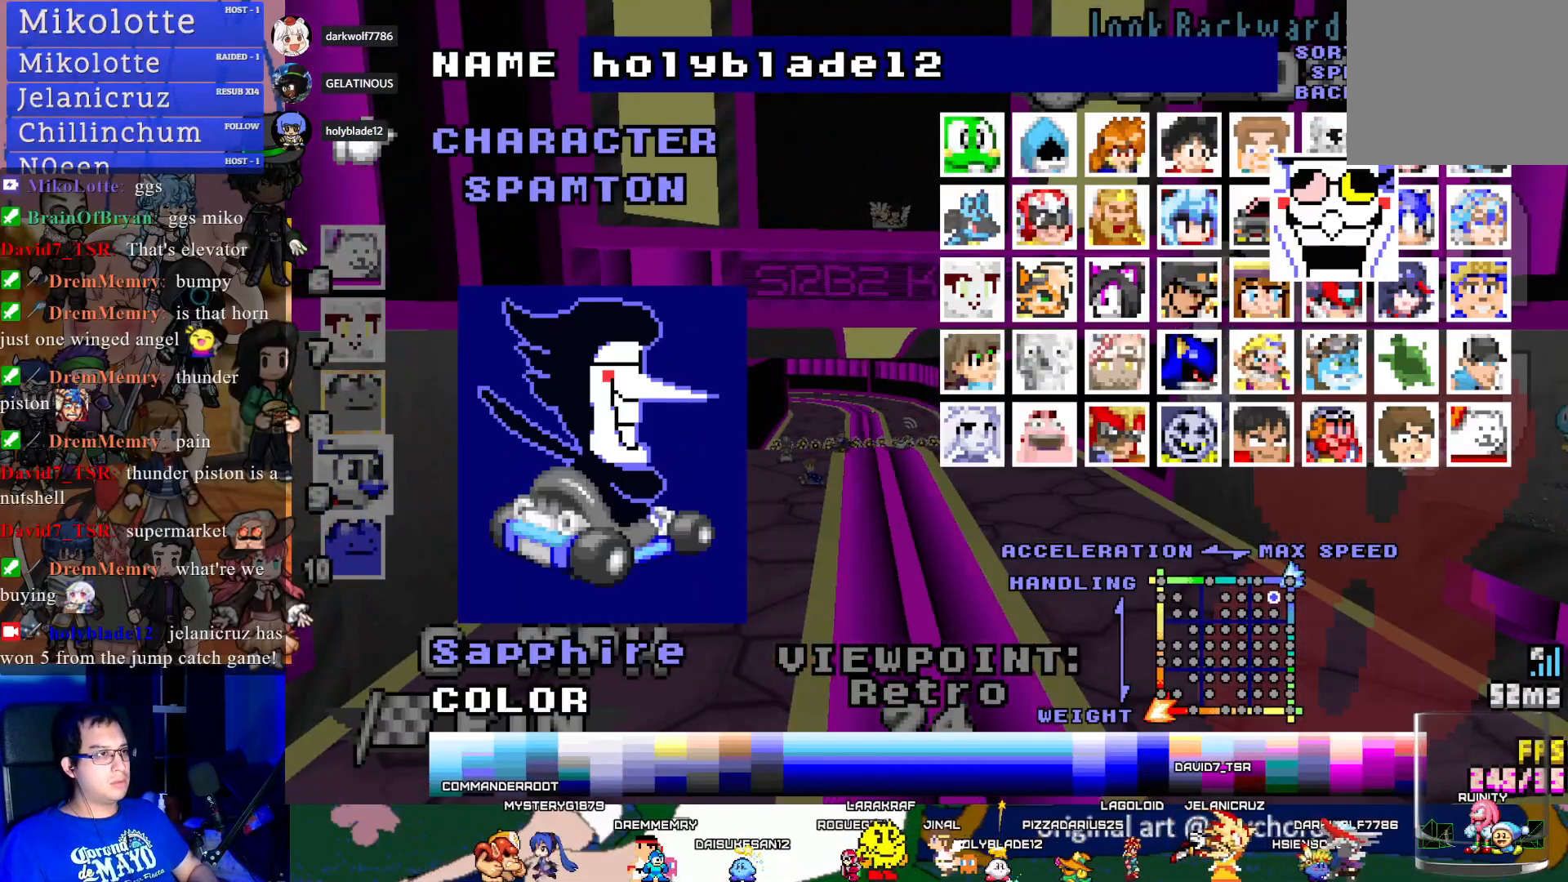
{"buttons": [], "left_stick": "center", "right_stick": "center", "events": [[83, "DPAD_LEFT", "up"], [167, "DPAD_LEFT", "down"], [250, "DPAD_LEFT", "up"], [333, "DPAD_LEFT", "down"], [433, "DPAD_LEFT", "up"]]}
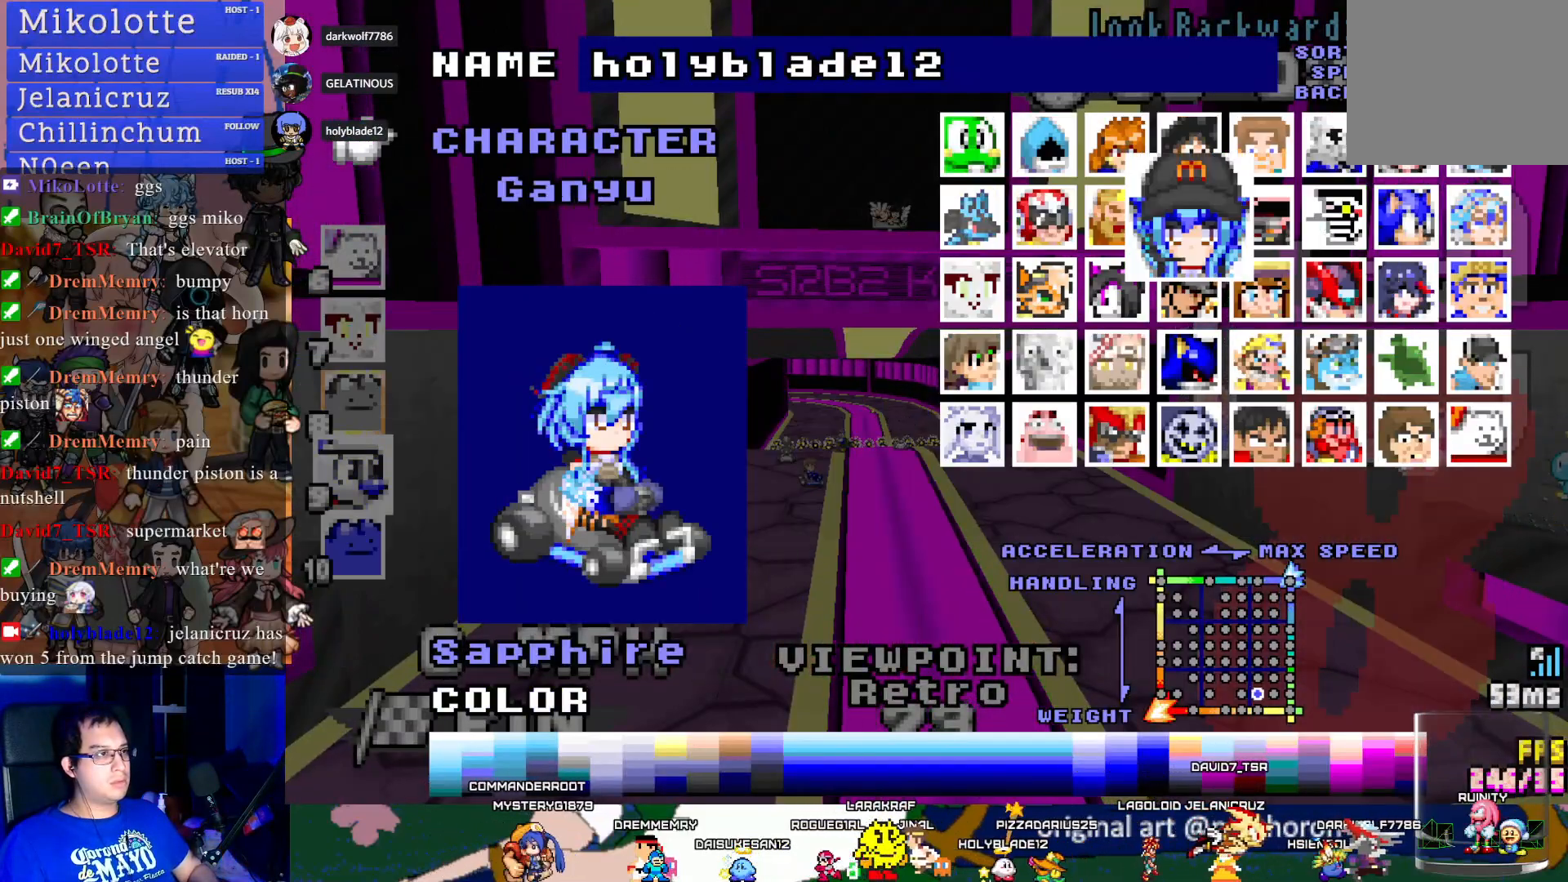
{"buttons": [], "left_stick": "center", "right_stick": "center", "events": []}
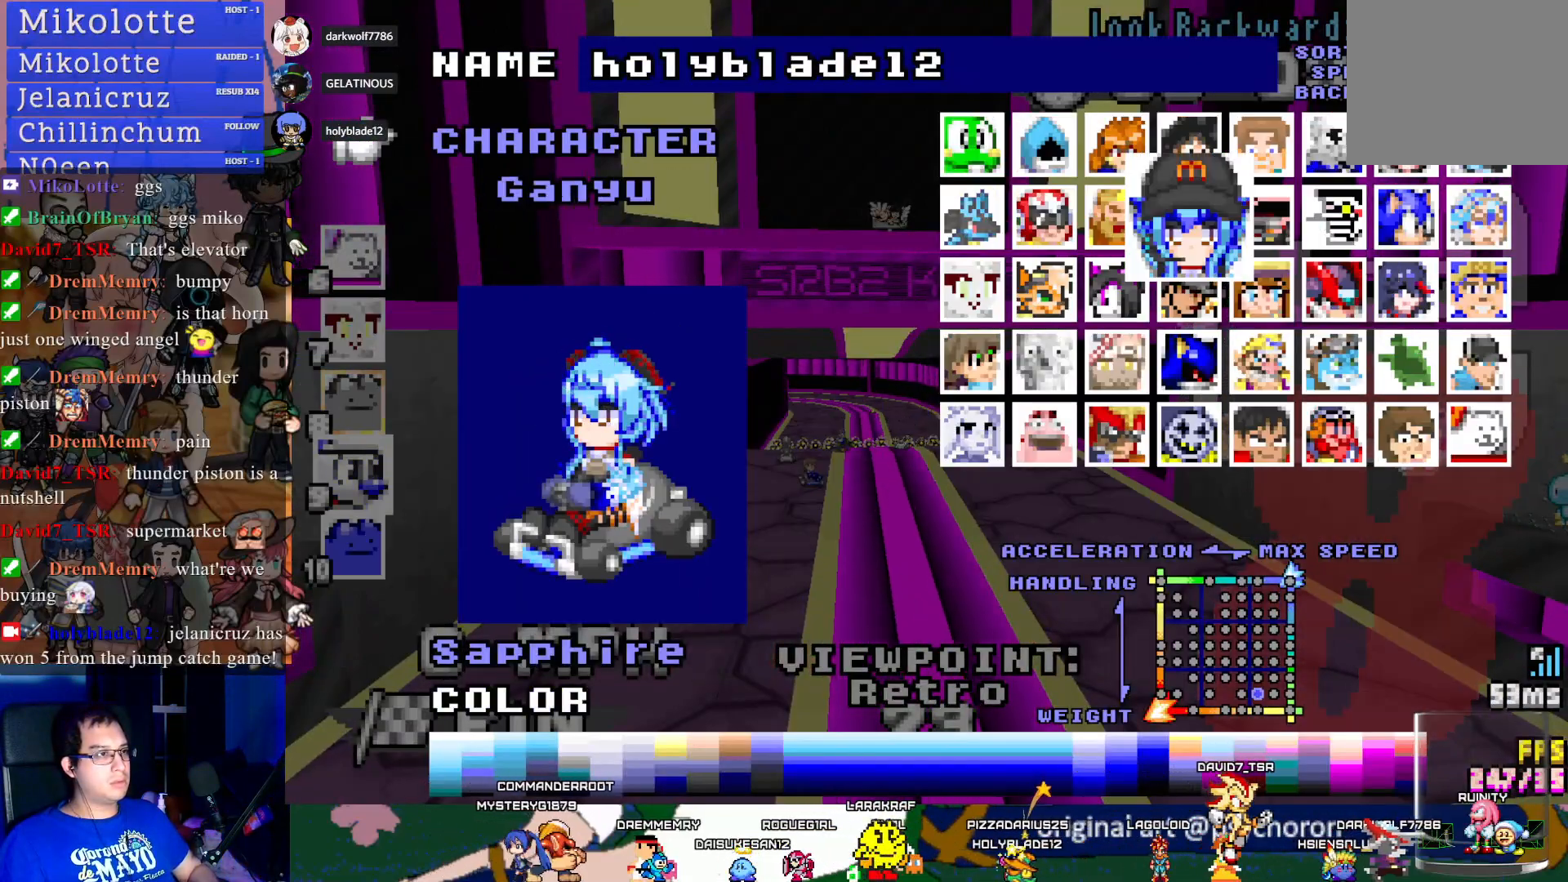
{"buttons": [], "left_stick": "center", "right_stick": "center", "events": []}
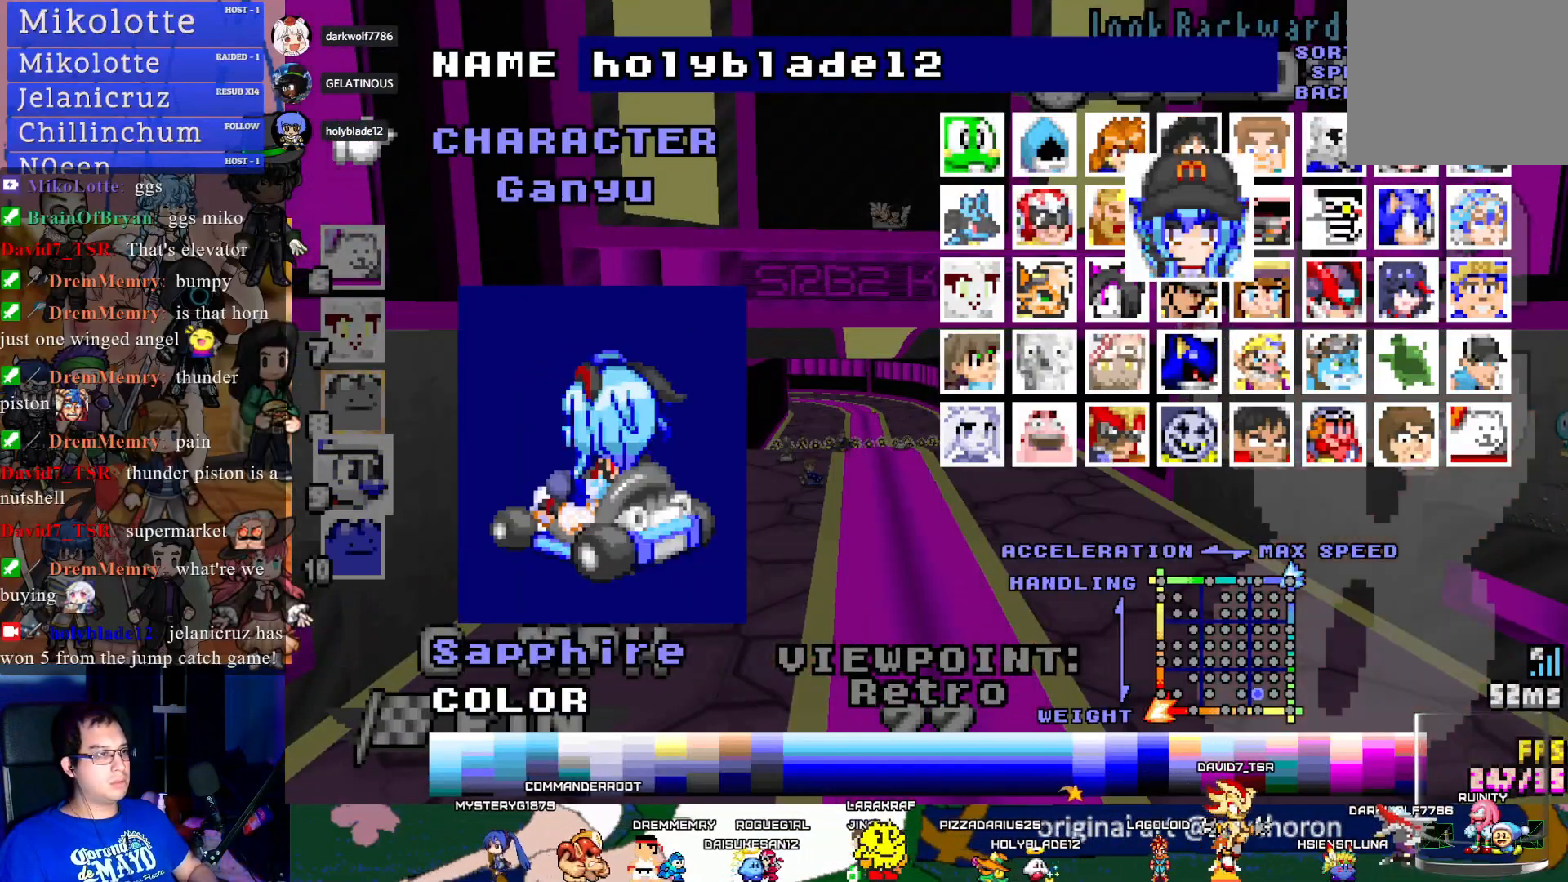
{"buttons": [], "left_stick": "center", "right_stick": "center", "events": []}
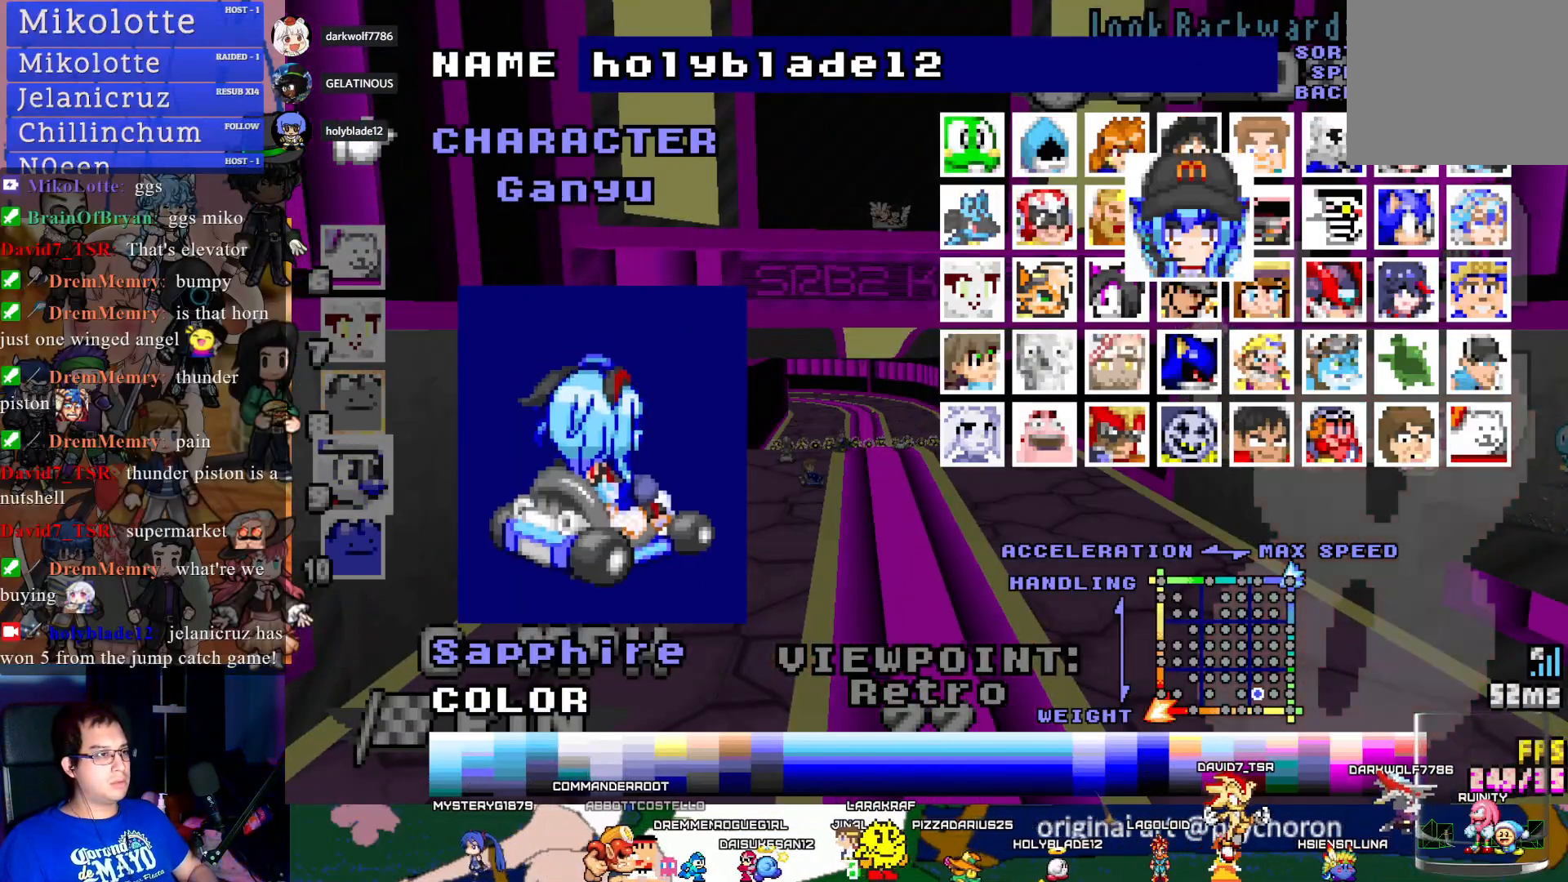
{"buttons": [], "left_stick": "center", "right_stick": "center", "events": []}
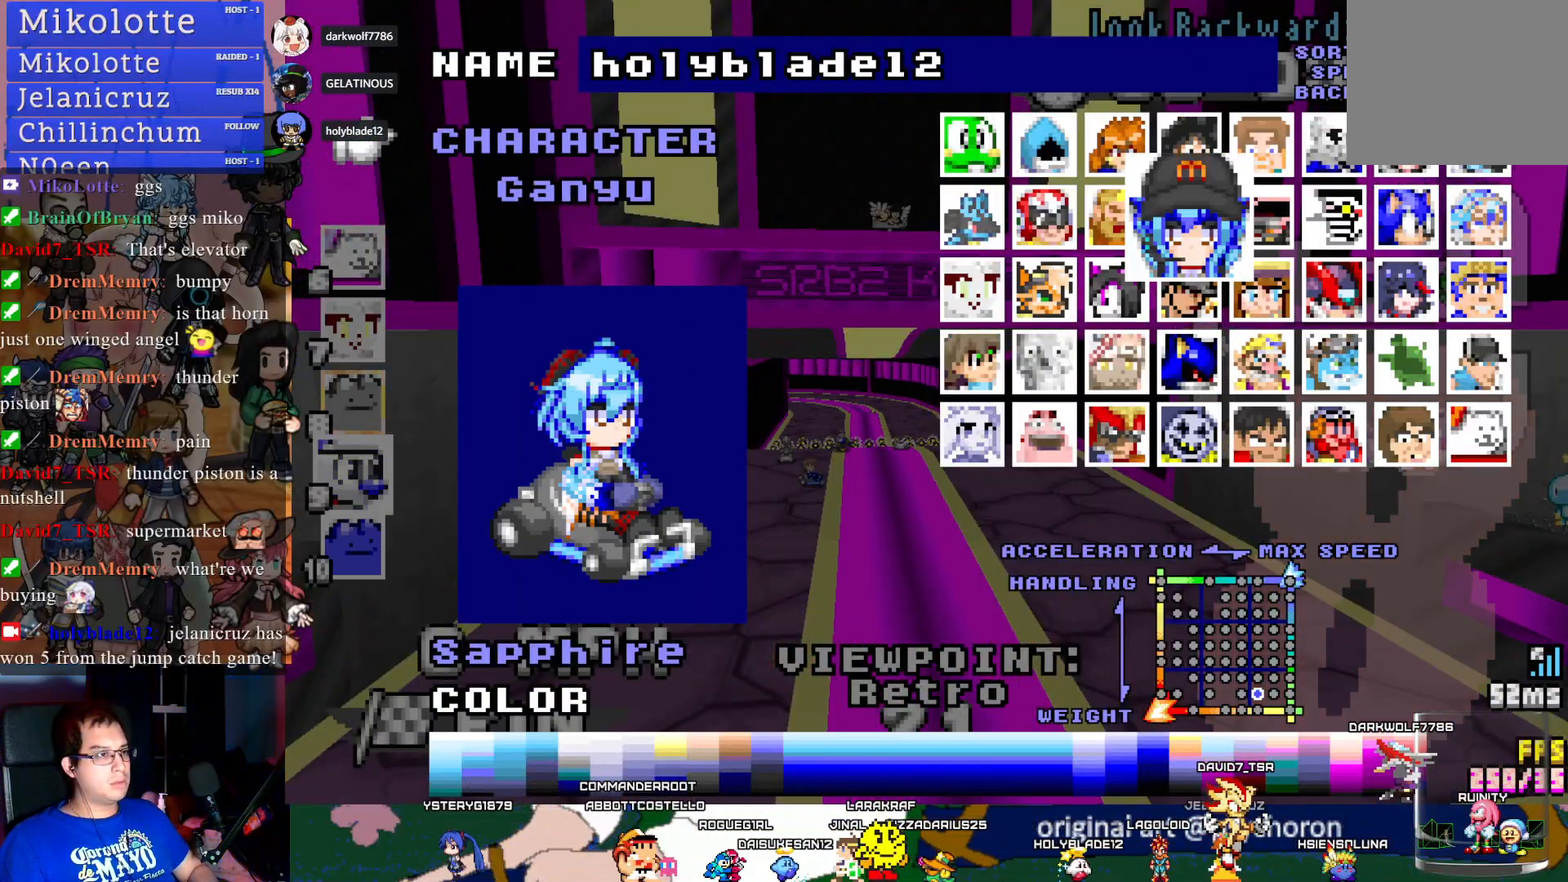
{"buttons": [], "left_stick": "center", "right_stick": "center", "events": [[83, "CIRCLE", "down"], [200, "CIRCLE", "up"], [250, "CIRCLE", "down"], [367, "CIRCLE", "up"]]}
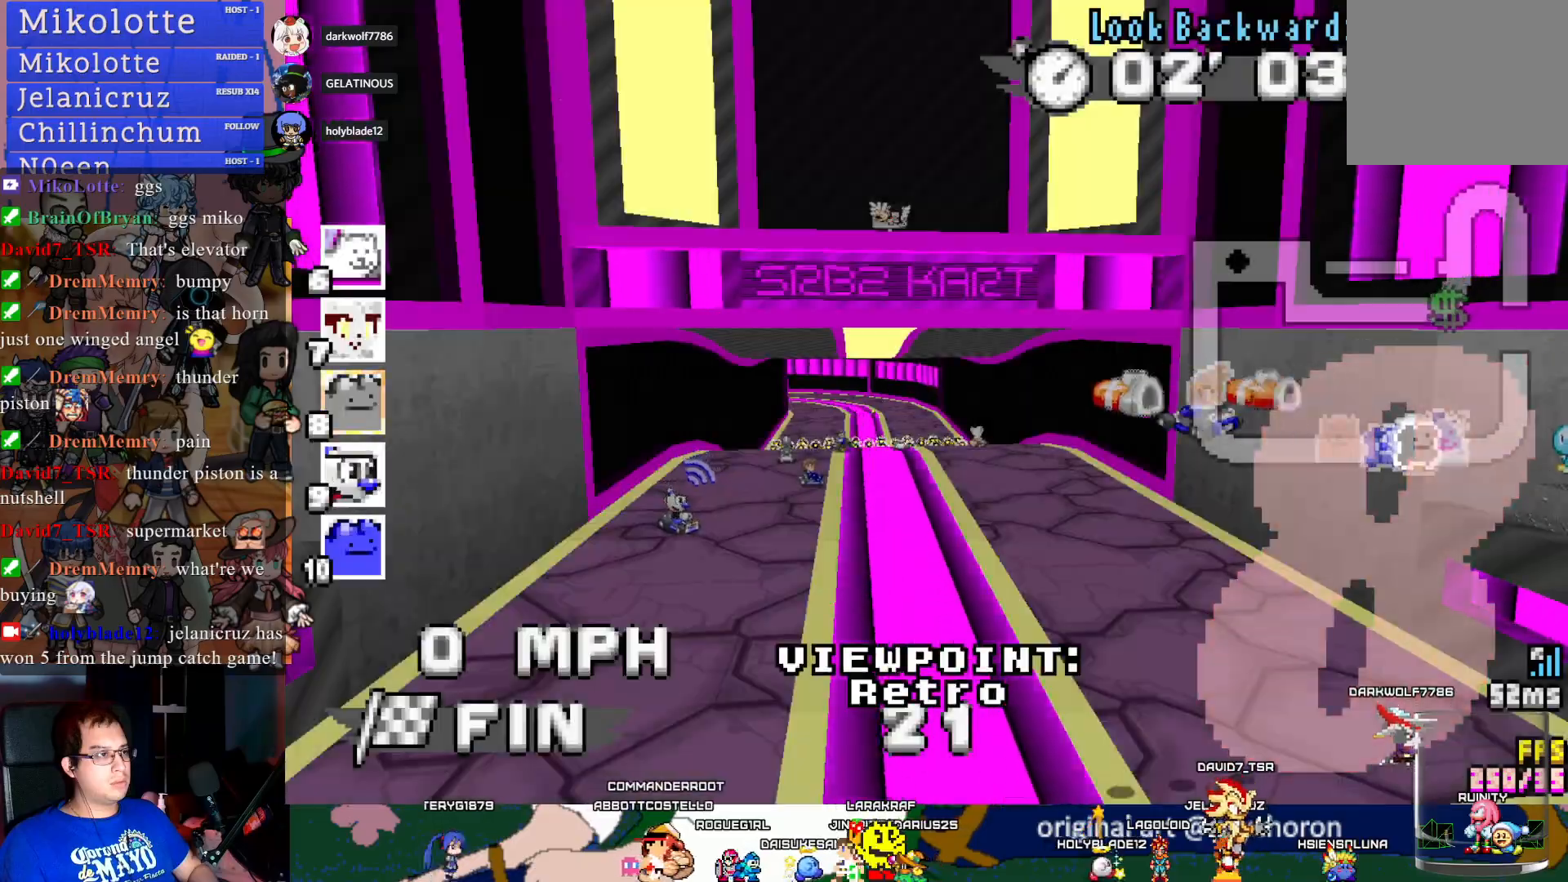
{"buttons": [], "left_stick": "center", "right_stick": "center", "events": [[200, "TRIANGLE", "down"], [317, "TRIANGLE", "up"]]}